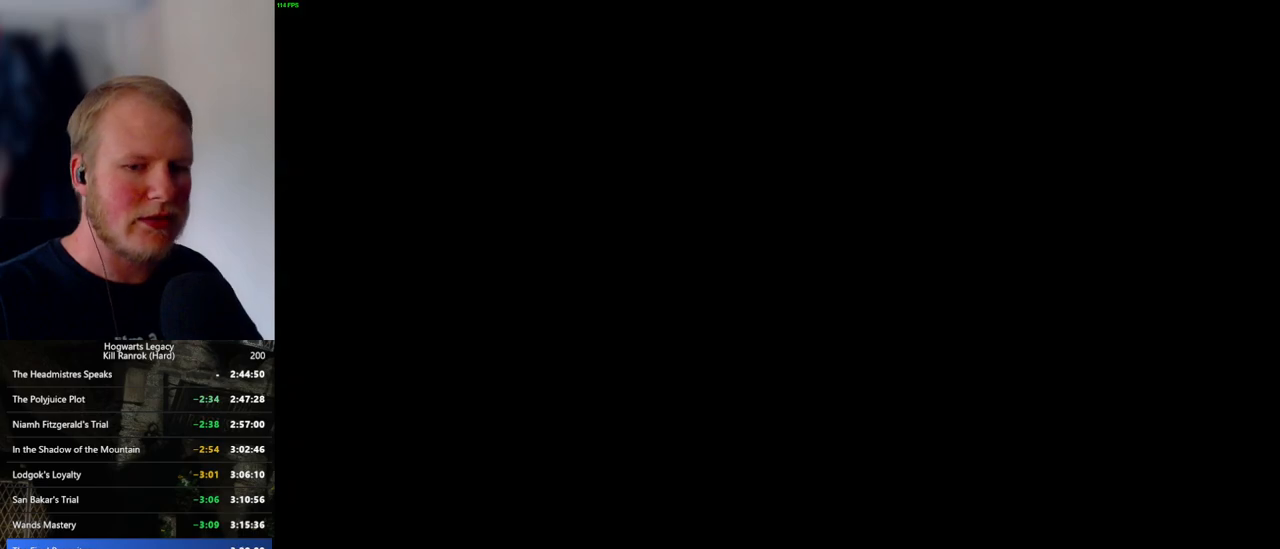
Gameplay with keyboard and mouse; each line is a JSON object with the keys and mouse buttons held at the frame after it. "events" lists presses ("down") and releases ("up") of ".", "/", "0", "1", "2", "3", "4", "5", "6", "7", "8", "9", "a", "alt_l", "alt_r", "b", "backslash", "backspace", "c", "caps_lock", "comma", "ctrl_l", "ctrl_r", "d", "e", "equals", "escape", "f", "f1", "f10", "f11", "f12", "f2", "f3", "f4", "f5", "f6", "f7", "f8", "f9", "g", "h", "i", "j", "k", "l", "lbracket", "m", "minus", "n", "o", "p", "q", "quote", "r", "rbracket", "return", "s", "semicolon", "shift_l", "shift_r", "space", "super_l", "super_r", "t", "tab", "tilde", "u", "v", "w", "x", "y", "z", "mouse_left", "mouse_wheel", "mouse_right", "mouse_mb4" and "mouse_mb5" between this image and that frame as [ms after this image, input, new state], when the widget could be followed in between. "mouse_left", "mouse_wheel", "mouse_right", "mouse_mb4", "mouse_mb5" = the "left", "wheel", "right", "mb4", "mb5" buttons of the "mouse" list. No other keys are recorded. "wheel" means that the mouse wheel is clicked or scrolled. Mouse movement is not recorded.
{"keys": ["q"], "mouse": [], "events": [[100, "q", "up"], [166, "q", "down"]]}
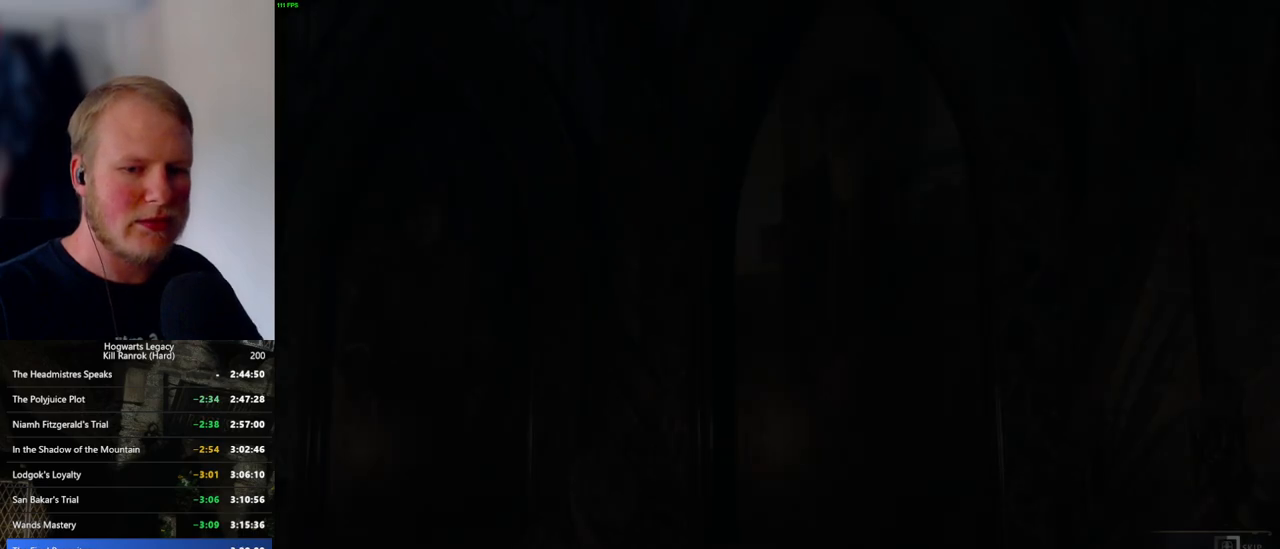
{"keys": ["q"], "mouse": [], "events": []}
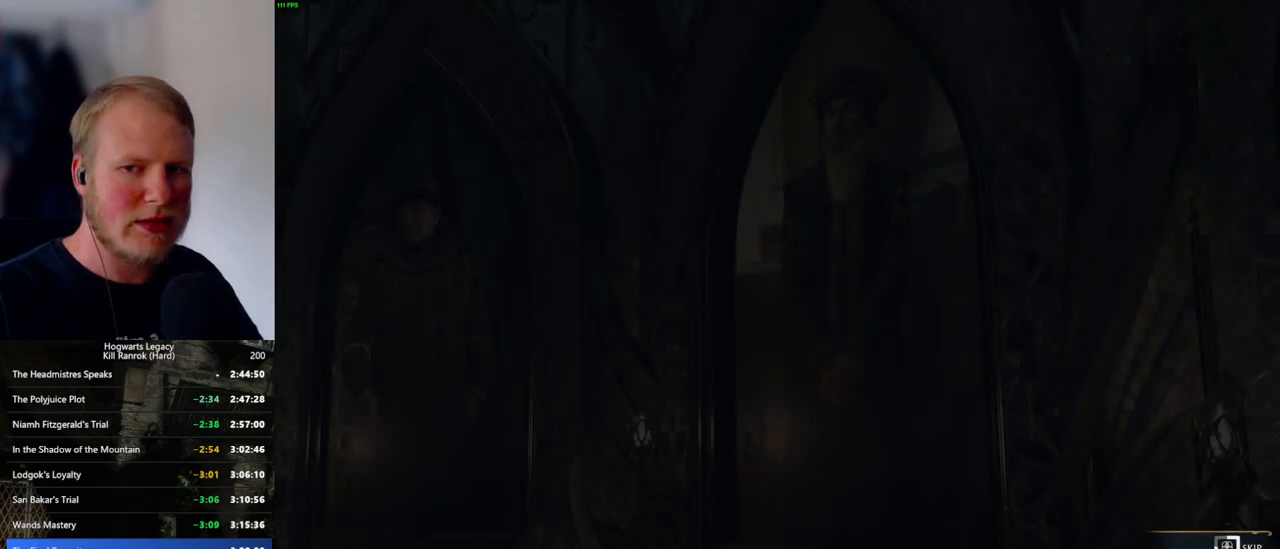
{"keys": ["q"], "mouse": [], "events": []}
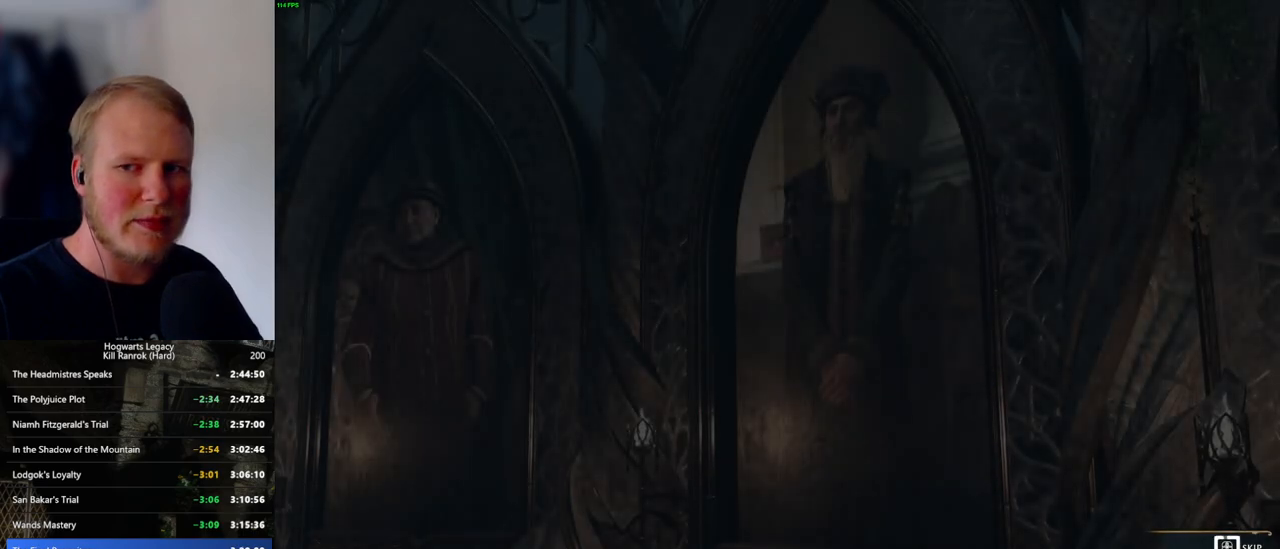
{"keys": ["q"], "mouse": [], "events": []}
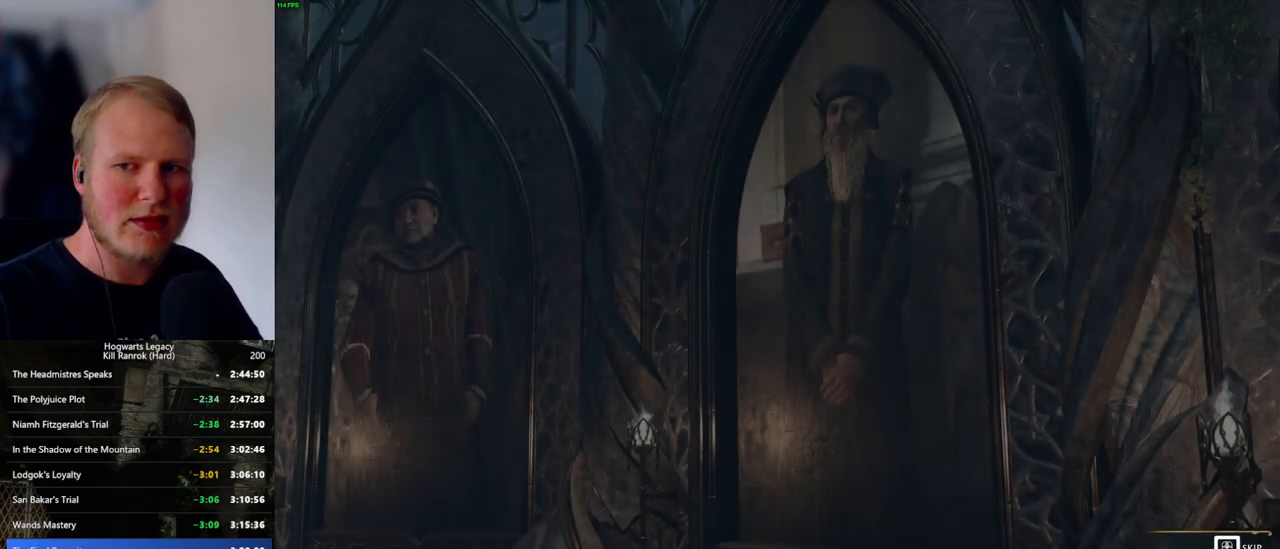
{"keys": [], "mouse": [], "events": [[500, "q", "up"]]}
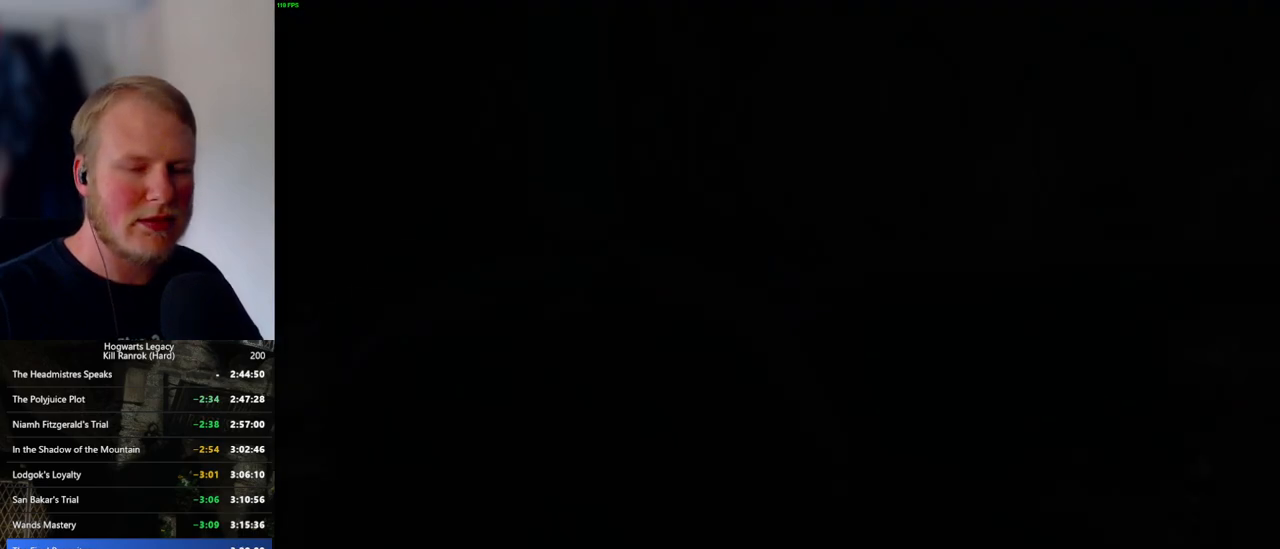
{"keys": ["d", "w"], "mouse": [], "events": [[366, "w", "down"], [416, "d", "down"]]}
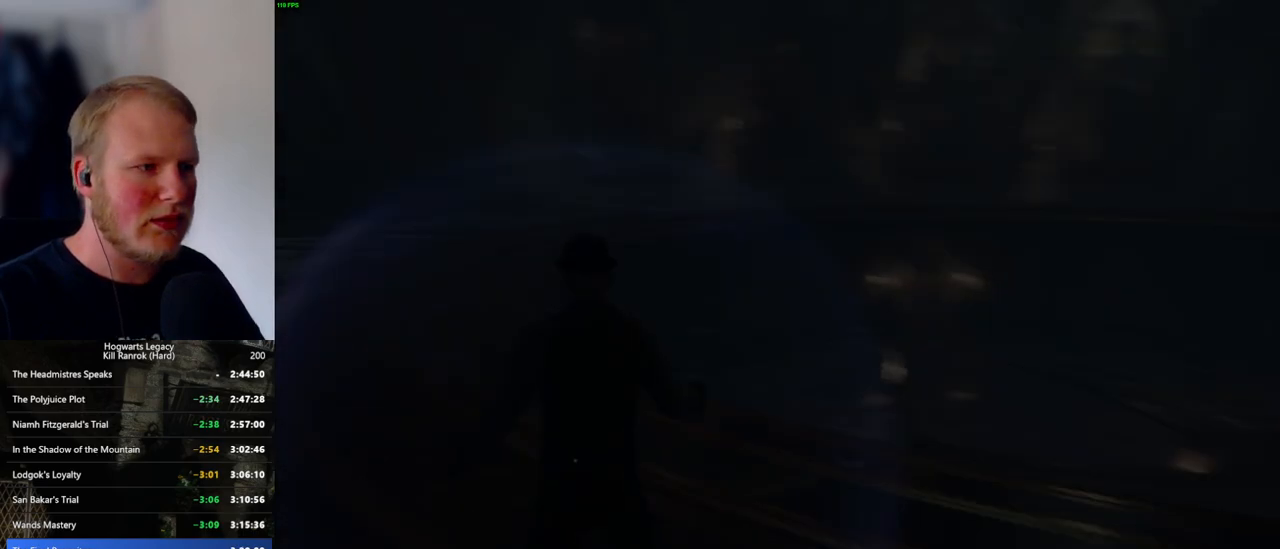
{"keys": ["d", "space", "w"], "mouse": [], "events": [[50, "space", "down"], [166, "shift_l", "down"], [200, "space", "up"], [366, "shift_l", "up"], [433, "space", "down"]]}
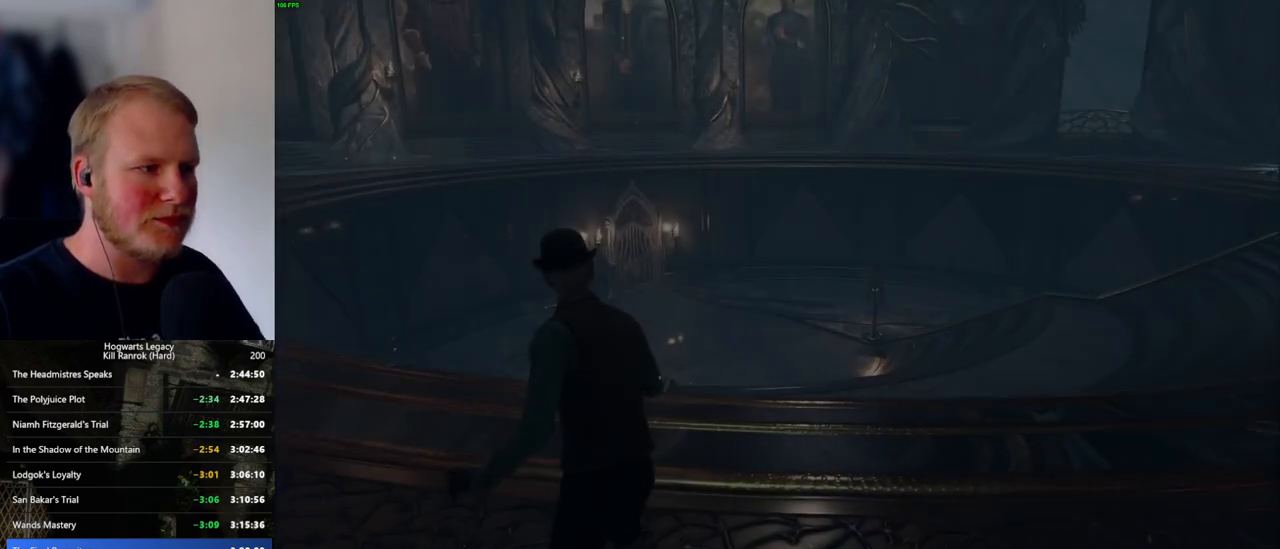
{"keys": [], "mouse": [], "events": [[16, "d", "up"], [50, "space", "up"], [166, "space", "down"], [233, "space", "up"], [433, "w", "up"]]}
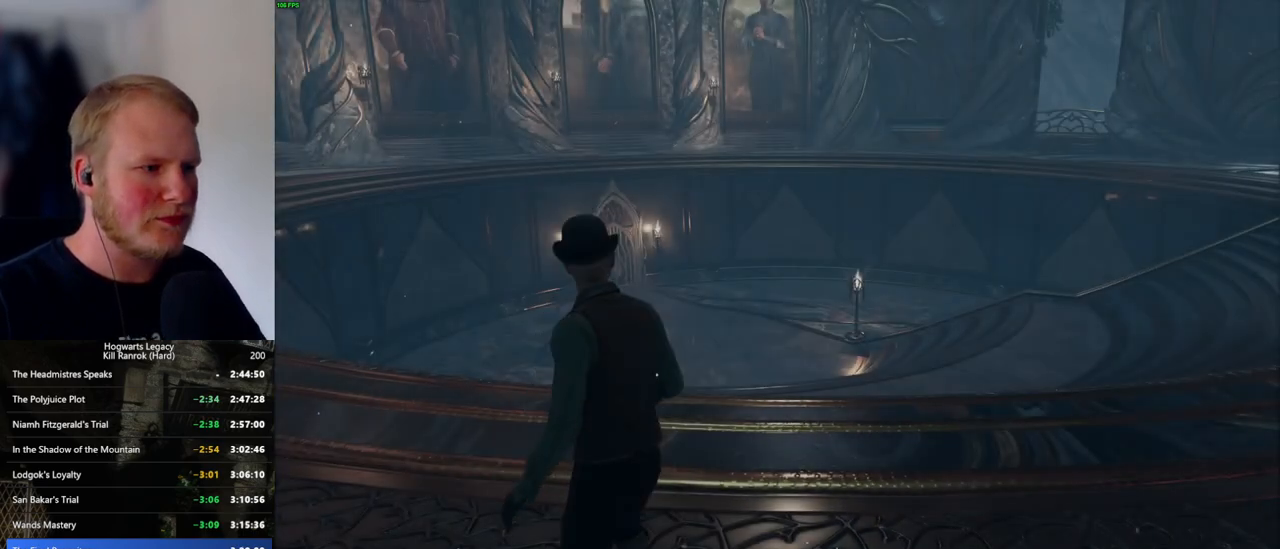
{"keys": ["w"], "mouse": [], "events": [[16, "w", "down"], [200, "space", "down"], [283, "space", "up"], [383, "space", "down"], [450, "space", "up"]]}
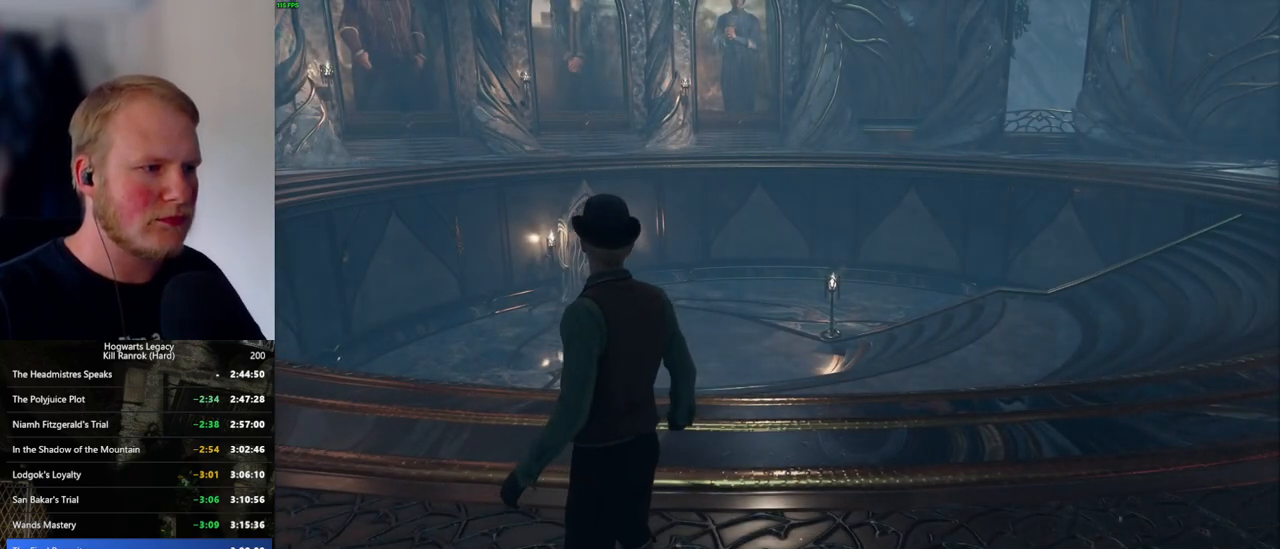
{"keys": ["space", "w"], "mouse": [], "events": [[50, "space", "down"], [133, "space", "up"], [183, "space", "down"], [366, "space", "up"], [483, "space", "down"]]}
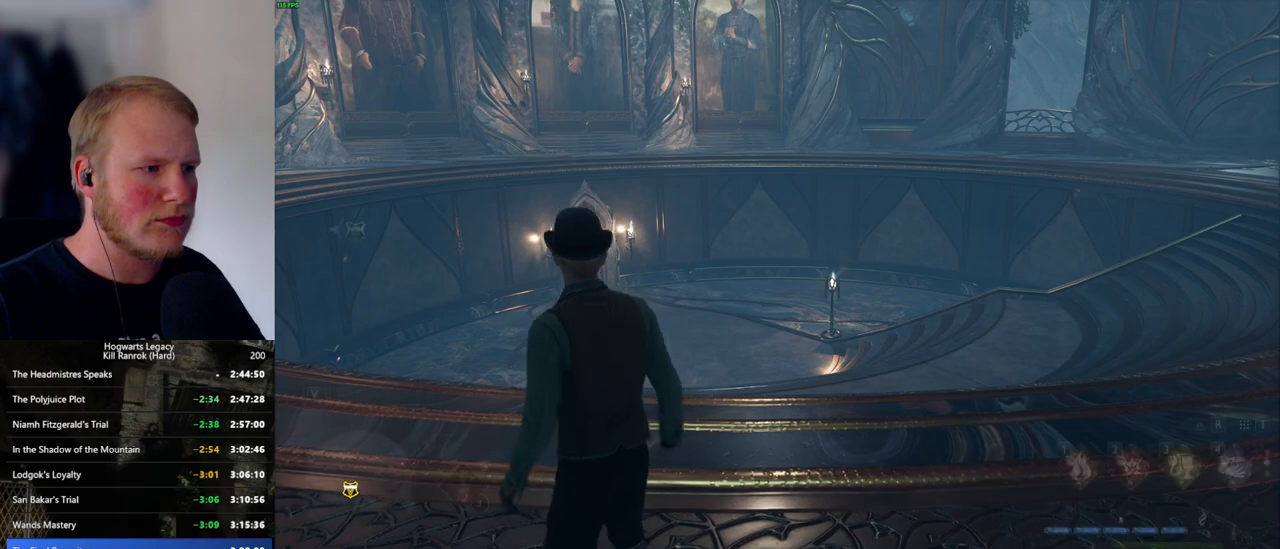
{"keys": ["w"], "mouse": [], "events": [[33, "space", "up"], [133, "space", "down"], [166, "space", "up"], [216, "shift_l", "down"], [350, "shift_l", "up"]]}
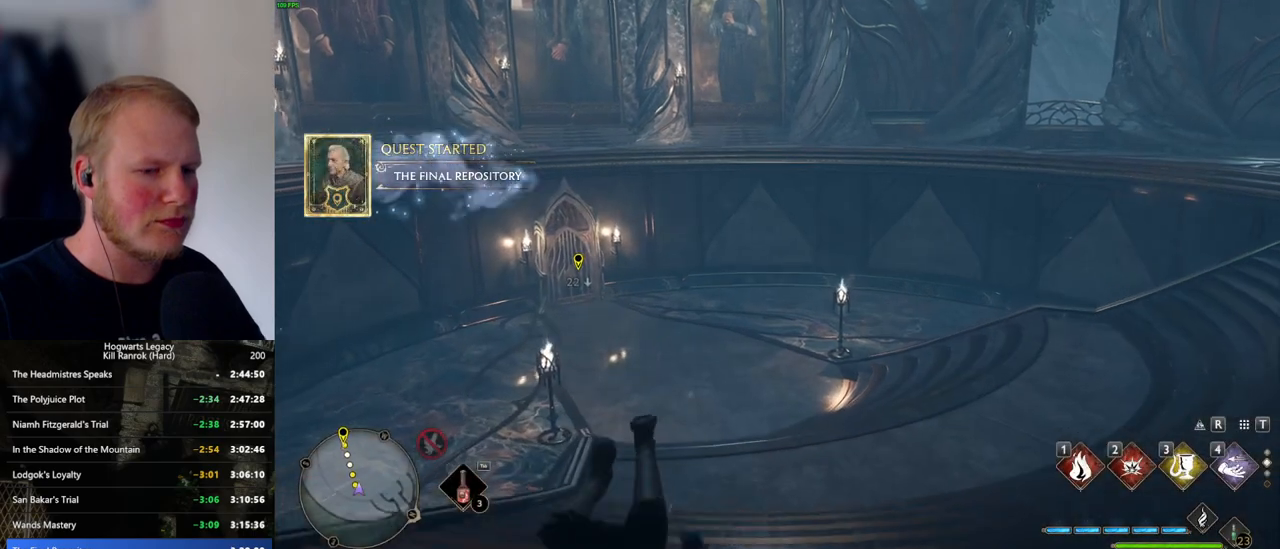
{"keys": ["w"], "mouse": [], "events": [[350, "mouse_wheel", "down"], [383, "mouse_wheel", "up"]]}
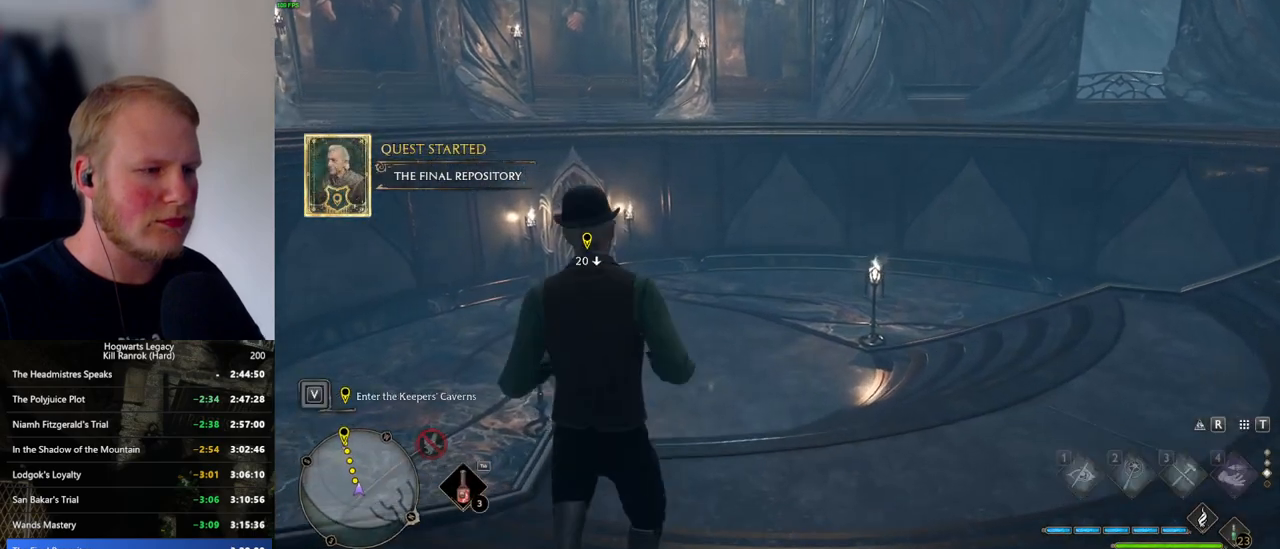
{"keys": ["w"], "mouse": [], "events": []}
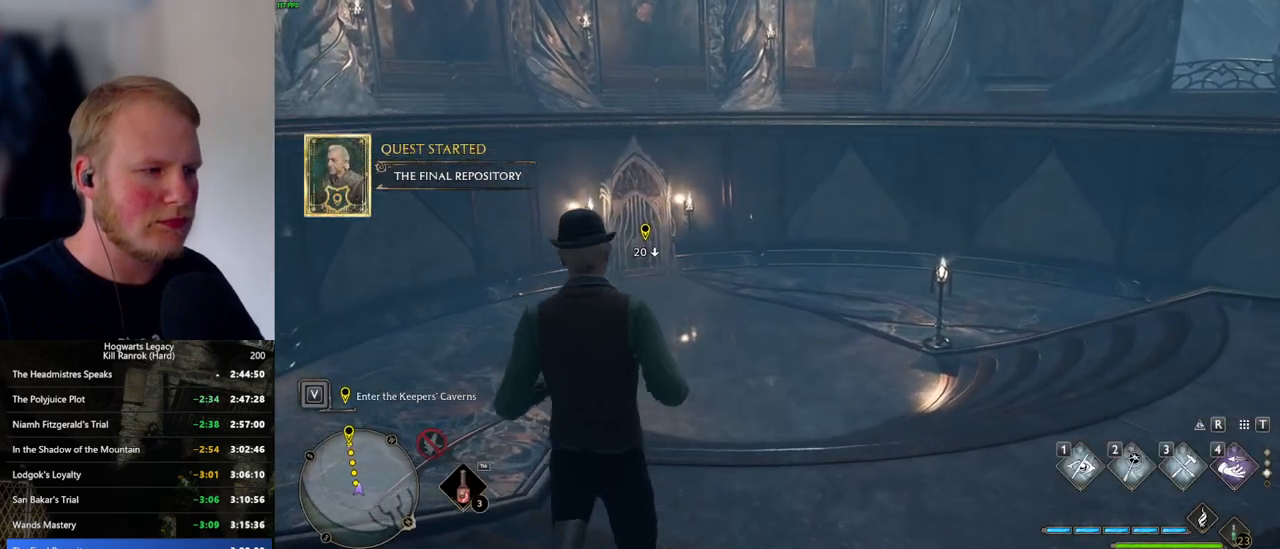
{"keys": ["space", "w"], "mouse": [], "events": [[483, "space", "down"]]}
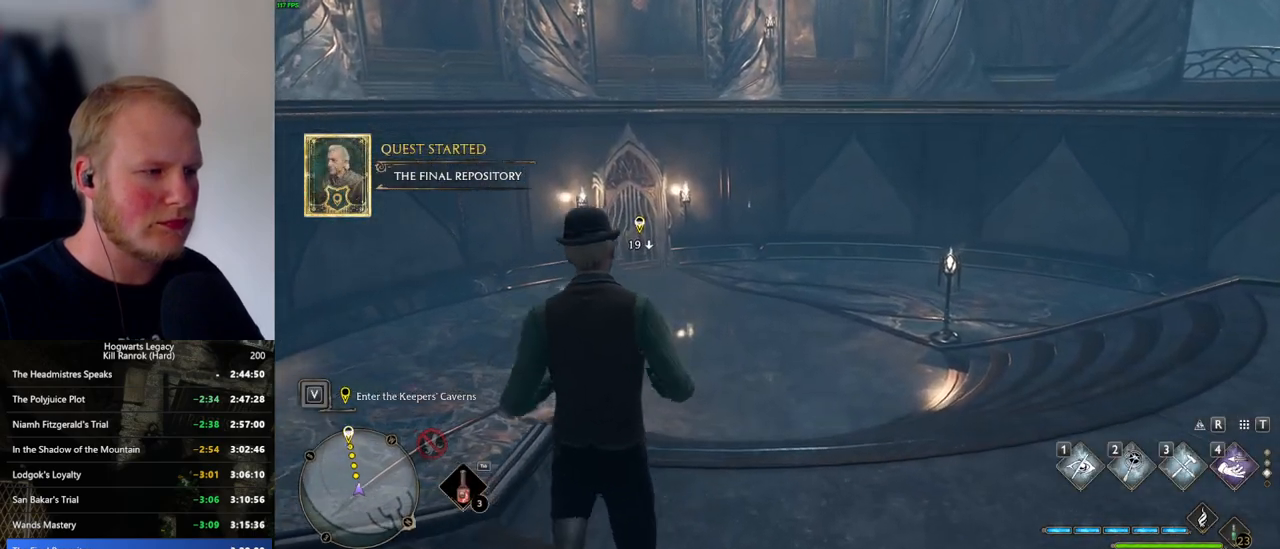
{"keys": ["w"], "mouse": [], "events": [[50, "space", "up"]]}
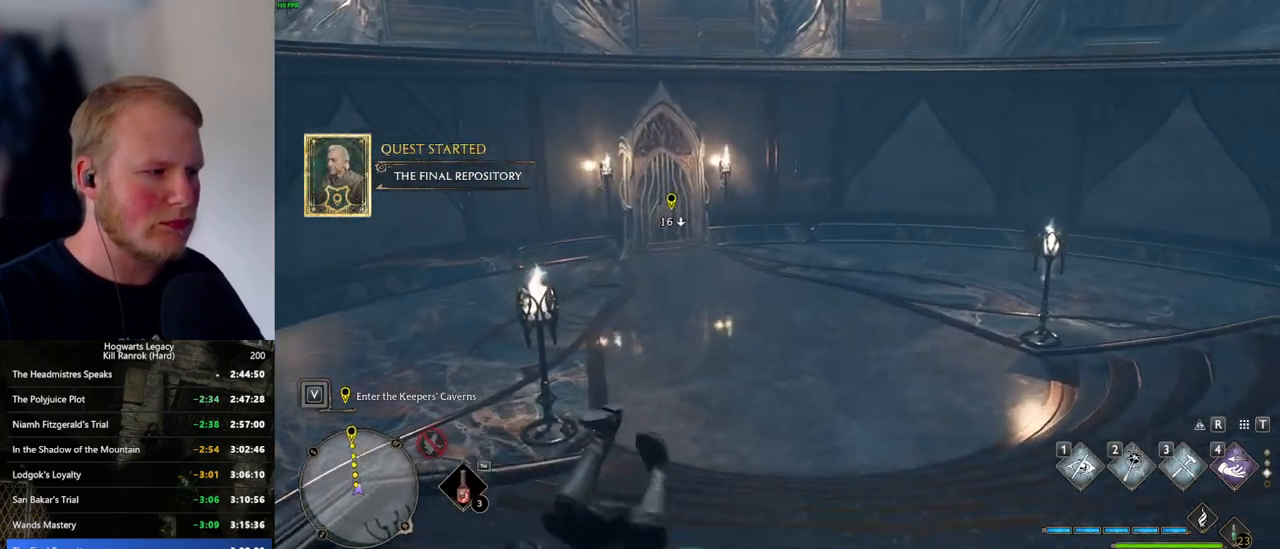
{"keys": ["w"], "mouse": [], "events": []}
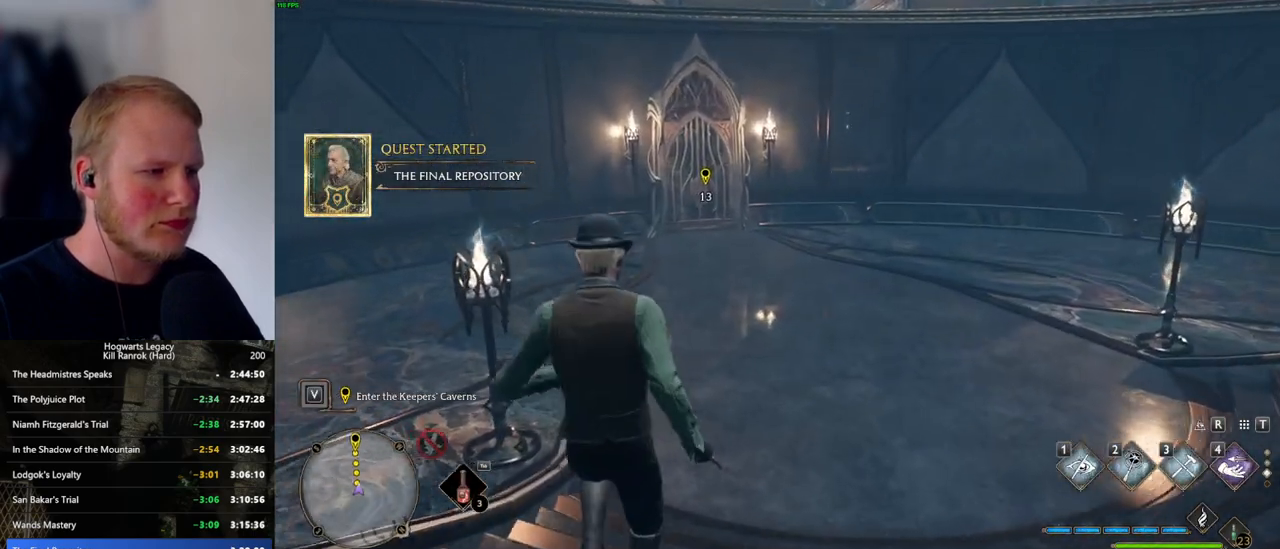
{"keys": ["shift_l", "w"], "mouse": [], "events": [[416, "shift_l", "down"]]}
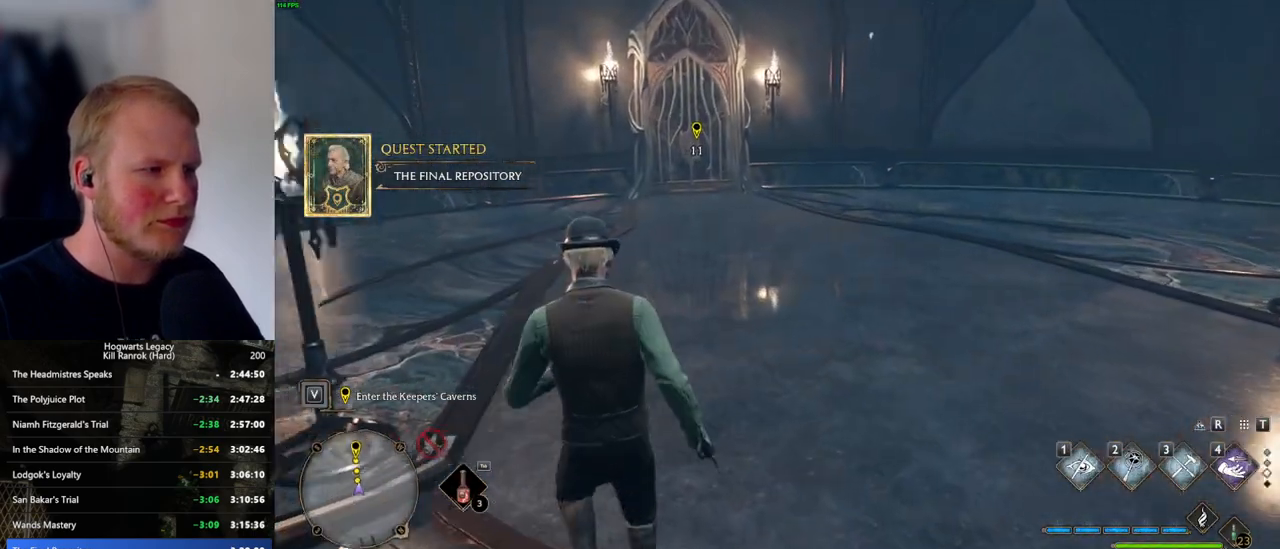
{"keys": ["tab", "w"], "mouse": [], "events": [[33, "shift_l", "up"], [316, "tab", "down"]]}
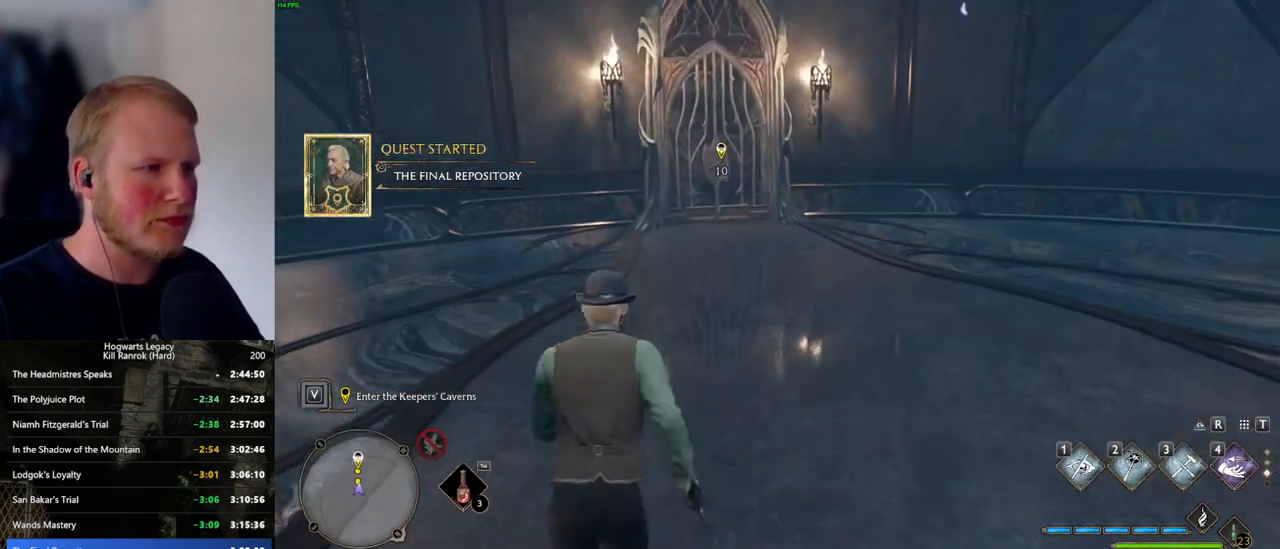
{"keys": ["tab", "w"], "mouse": [], "events": []}
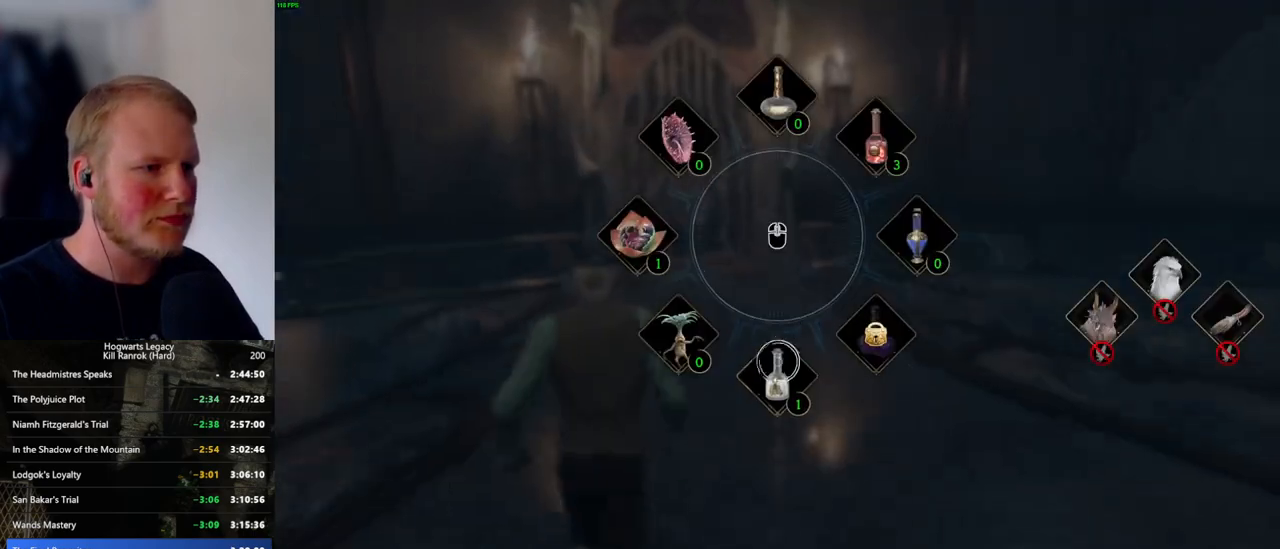
{"keys": ["f"], "mouse": [], "events": [[16, "mouse_left", "down"], [116, "mouse_left", "up"], [233, "tab", "up"], [300, "f", "down"], [300, "w", "up"], [383, "f", "up"], [466, "f", "down"]]}
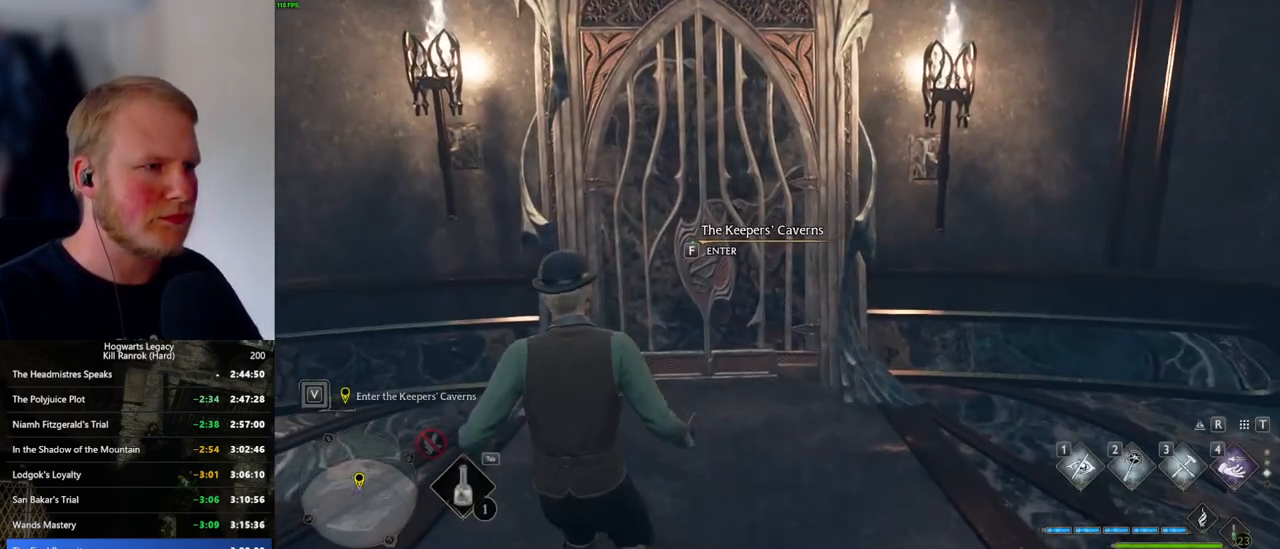
{"keys": ["f"], "mouse": [], "events": [[50, "f", "up"], [100, "f", "down"]]}
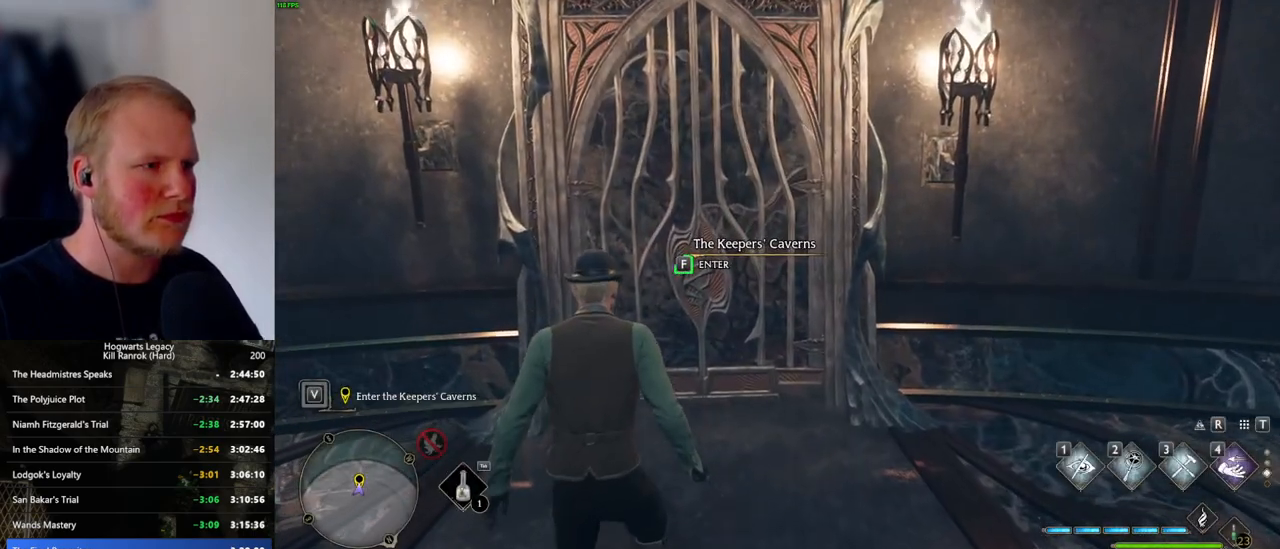
{"keys": ["f"], "mouse": [], "events": []}
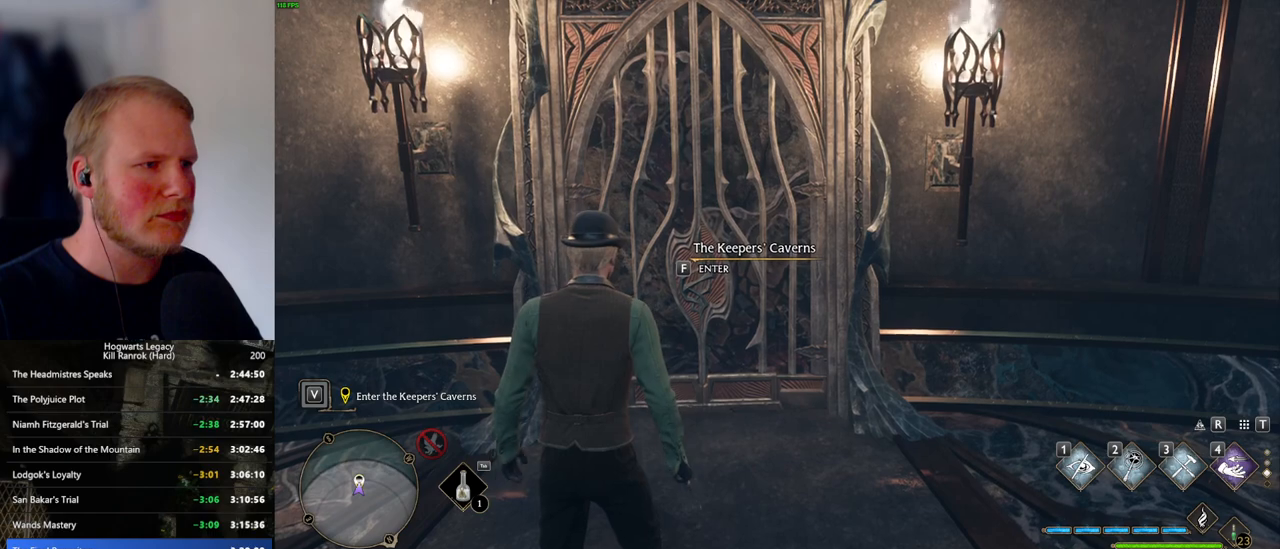
{"keys": ["f"], "mouse": [], "events": []}
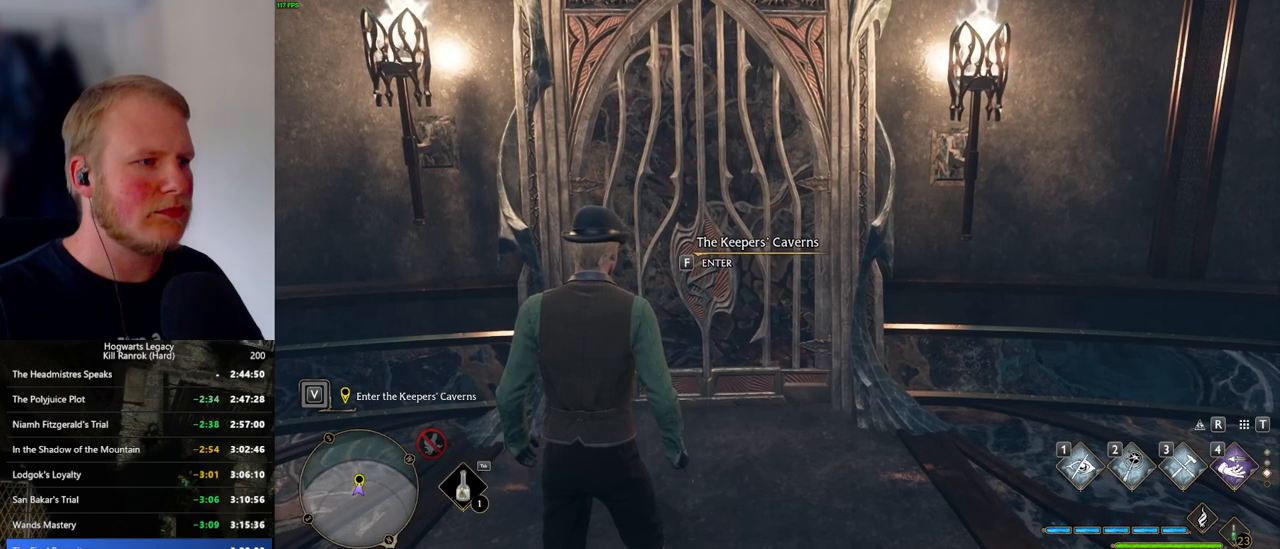
{"keys": [], "mouse": [], "events": [[383, "f", "up"]]}